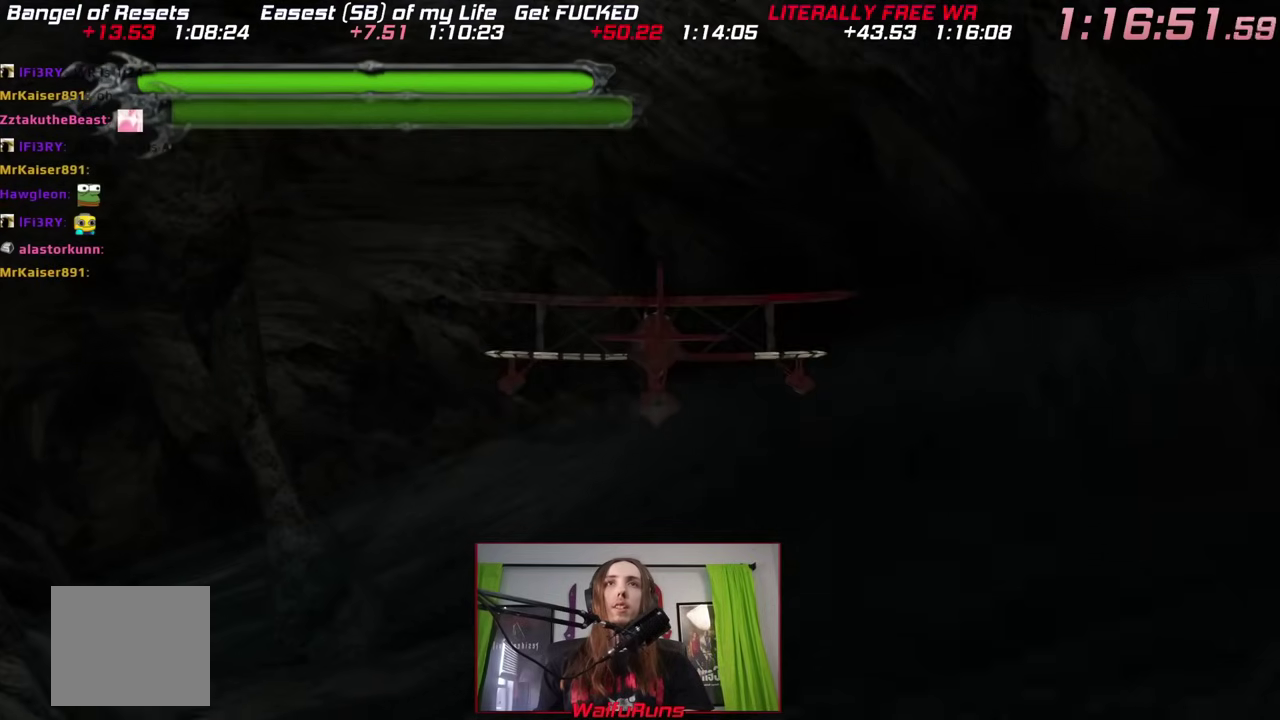
Gameplay with a controller (Nintendo layout); each line is a JSON object with the inputs held at the frame after it. "events" lists button and stick changes between this image and that frame as [ms after this image, input, new state], when the widget could be followed in between. Not read: L3 R3 START.
{"buttons": [], "left_stick": "center", "right_stick": "center", "events": [[50, "left_stick", "left"], [200, "left_stick", "right"], [300, "left_stick", "center"]]}
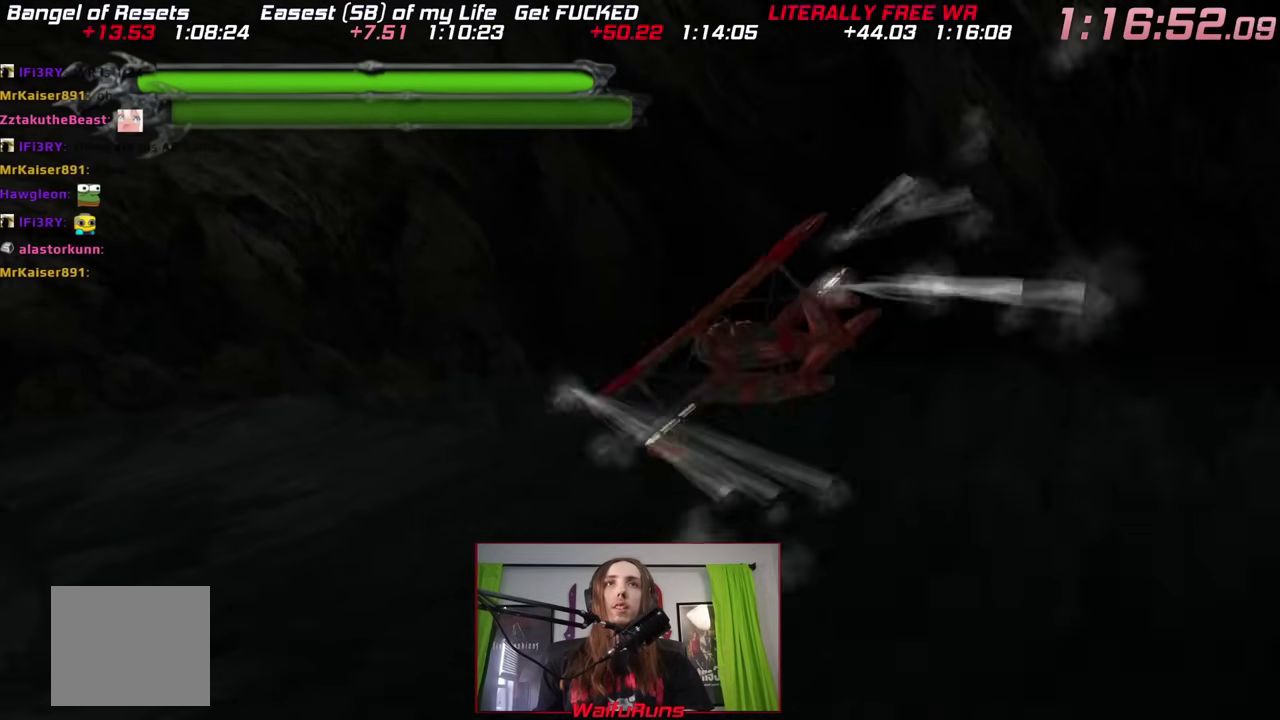
{"buttons": [], "left_stick": "center", "right_stick": "center"}
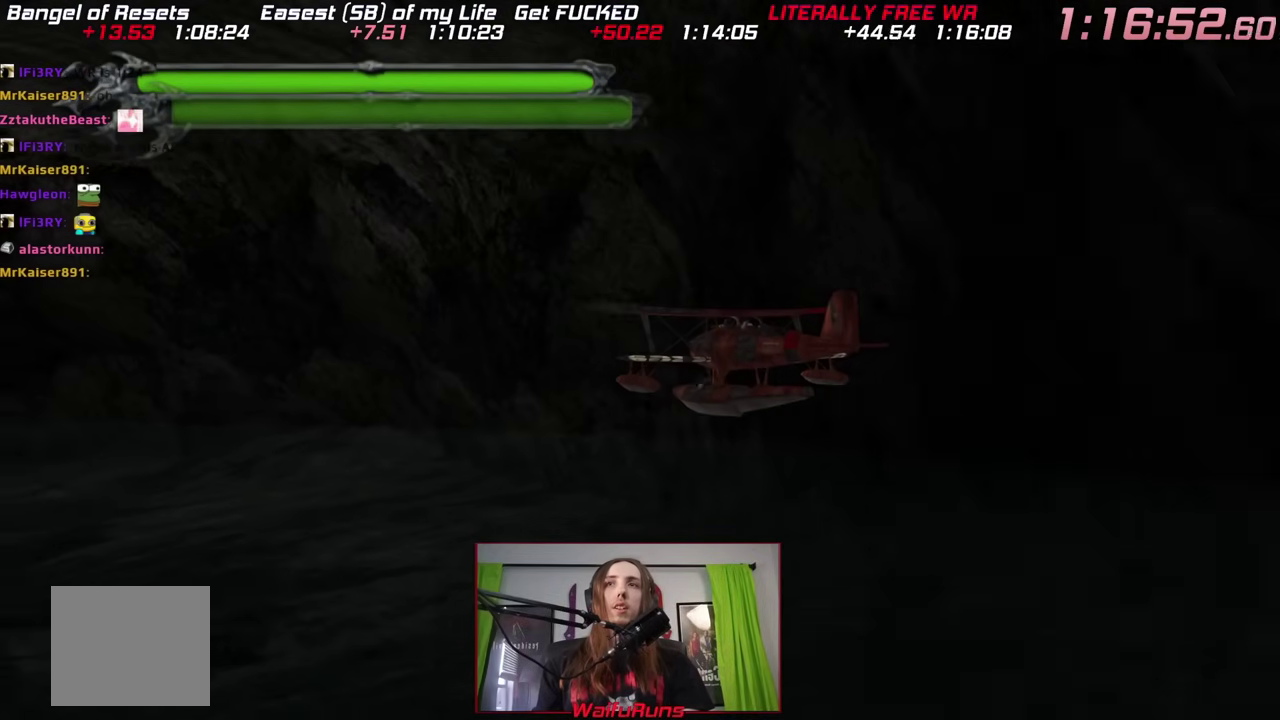
{"buttons": [], "left_stick": "center", "right_stick": "center"}
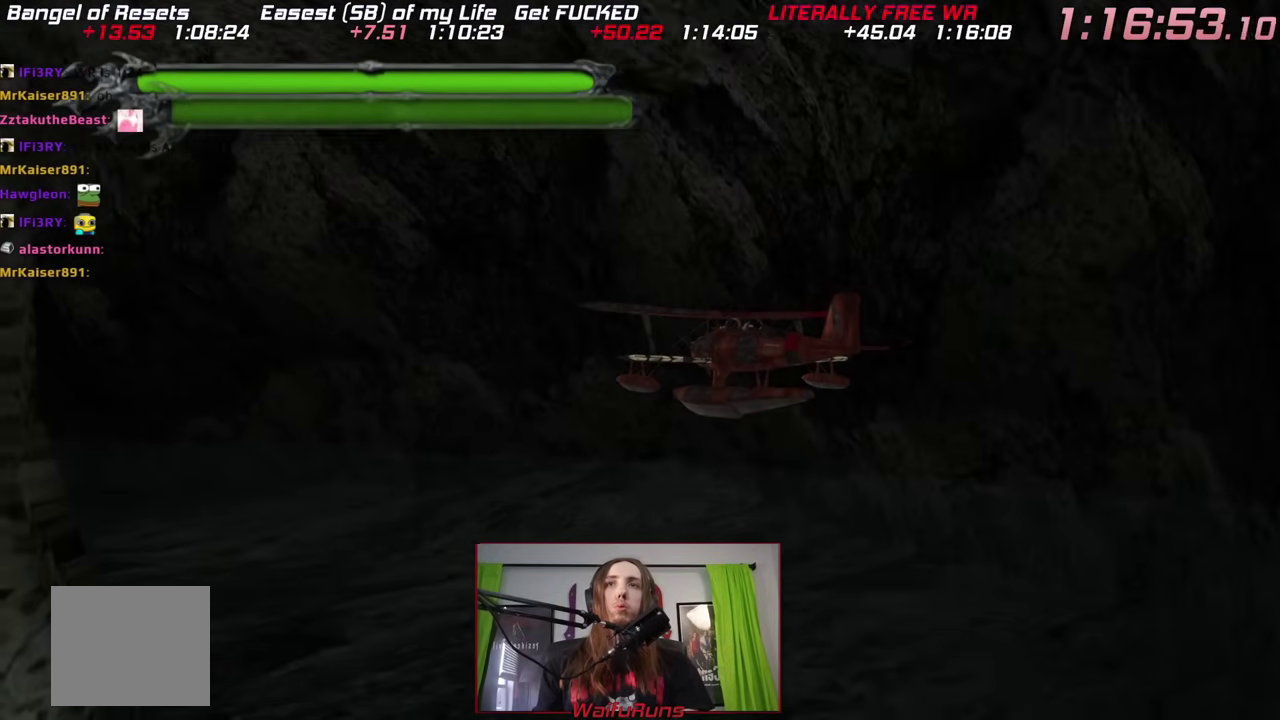
{"buttons": [], "left_stick": "right", "right_stick": "center", "events": [[450, "left_stick", "right"]]}
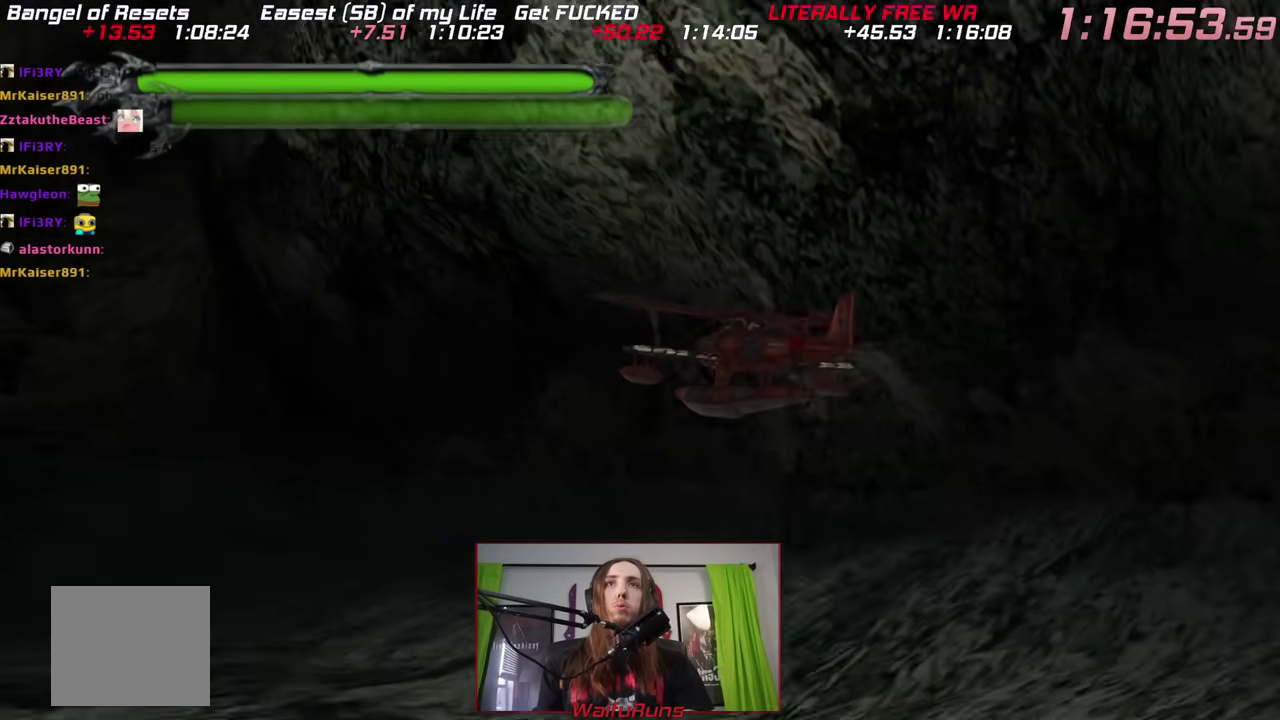
{"buttons": [], "left_stick": "center", "right_stick": "center", "events": [[100, "left_stick", "left"], [183, "left_stick", "center"]]}
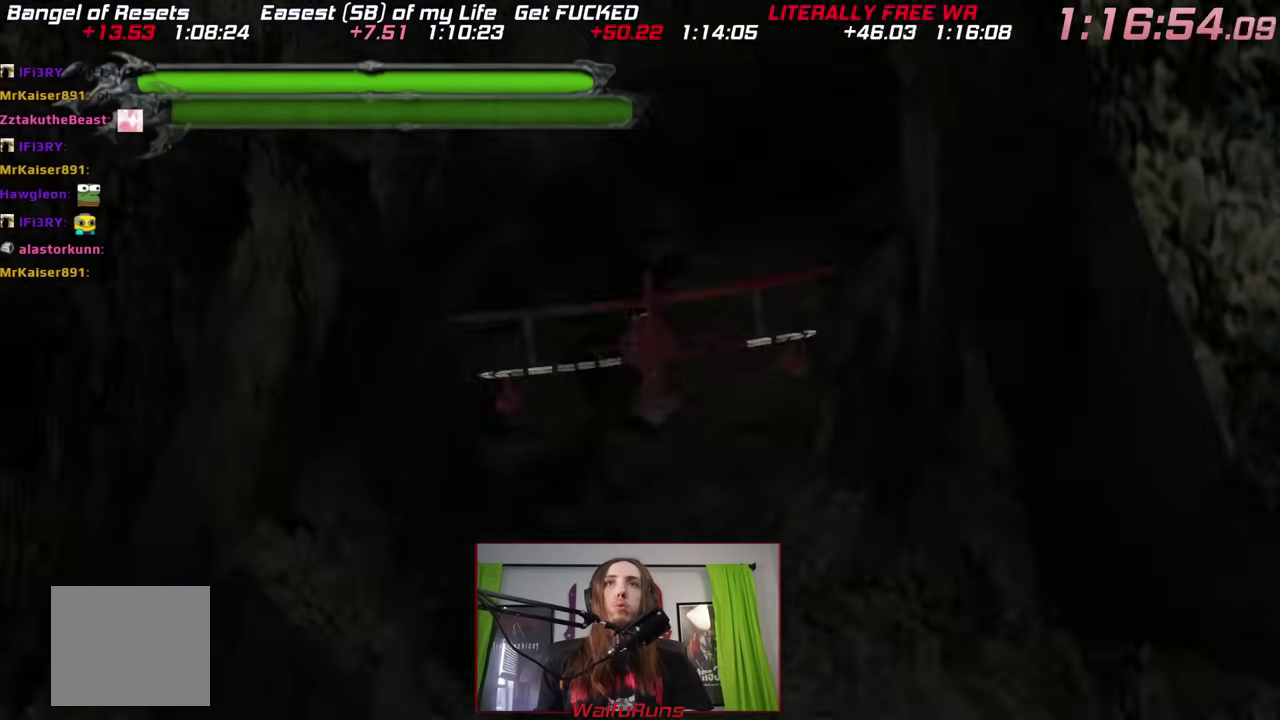
{"buttons": ["Y"], "left_stick": "center", "right_stick": "center", "events": [[500, "Y", "down"]]}
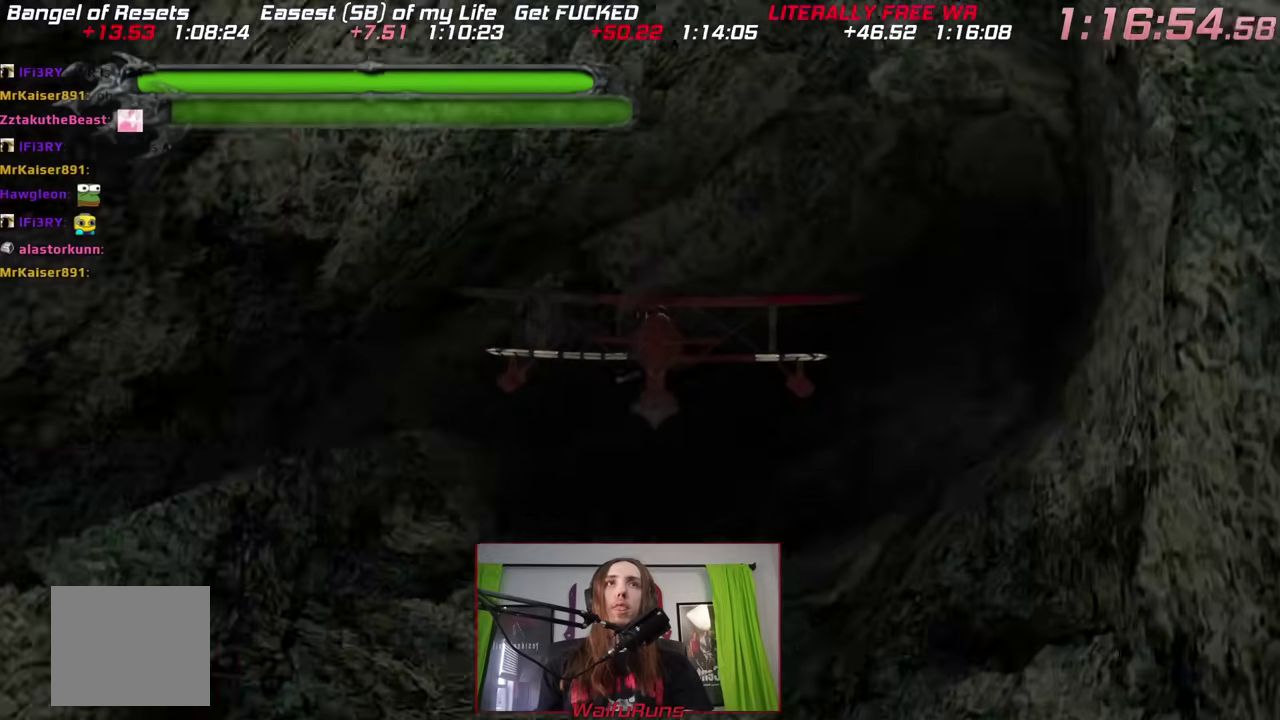
{"buttons": ["Y"], "left_stick": "center", "right_stick": "center", "events": [[100, "Y", "up"], [183, "Y", "down"], [250, "Y", "up"], [333, "Y", "down"], [433, "Y", "up"], [500, "Y", "down"]]}
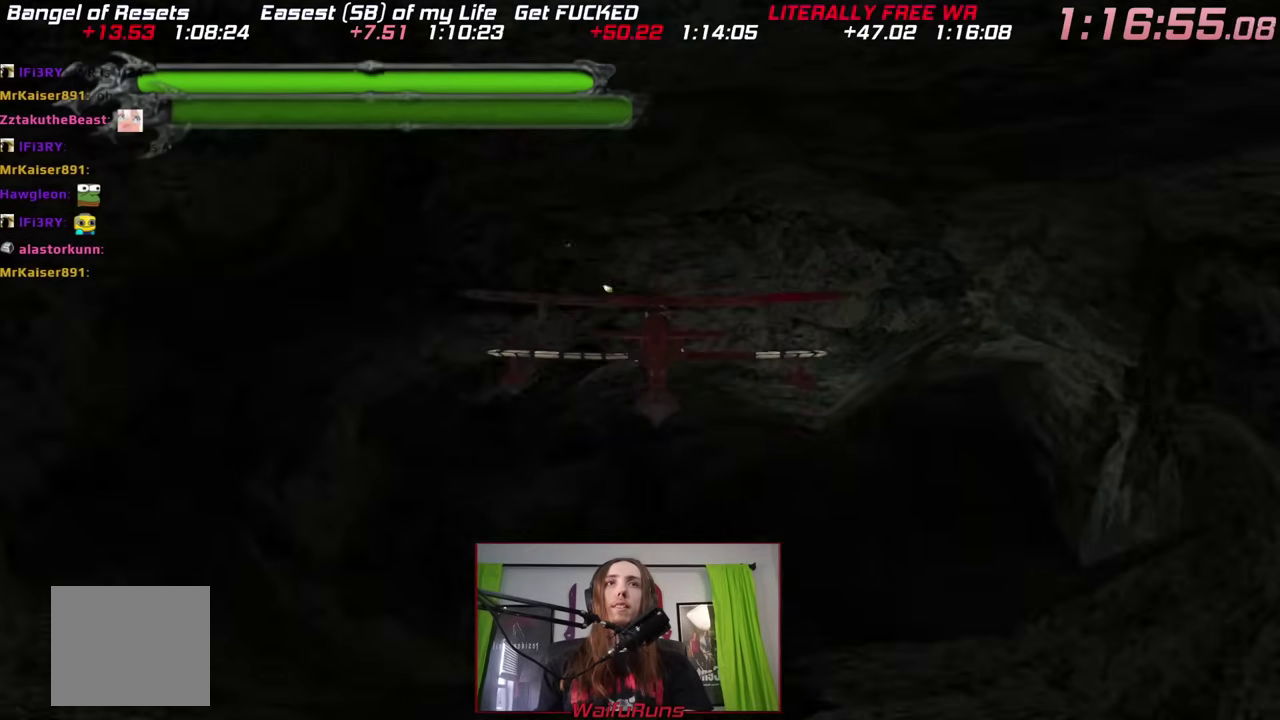
{"buttons": [], "left_stick": "center", "right_stick": "center", "events": [[83, "Y", "up"], [183, "Y", "down"], [267, "Y", "up"], [350, "Y", "down"], [450, "Y", "up"]]}
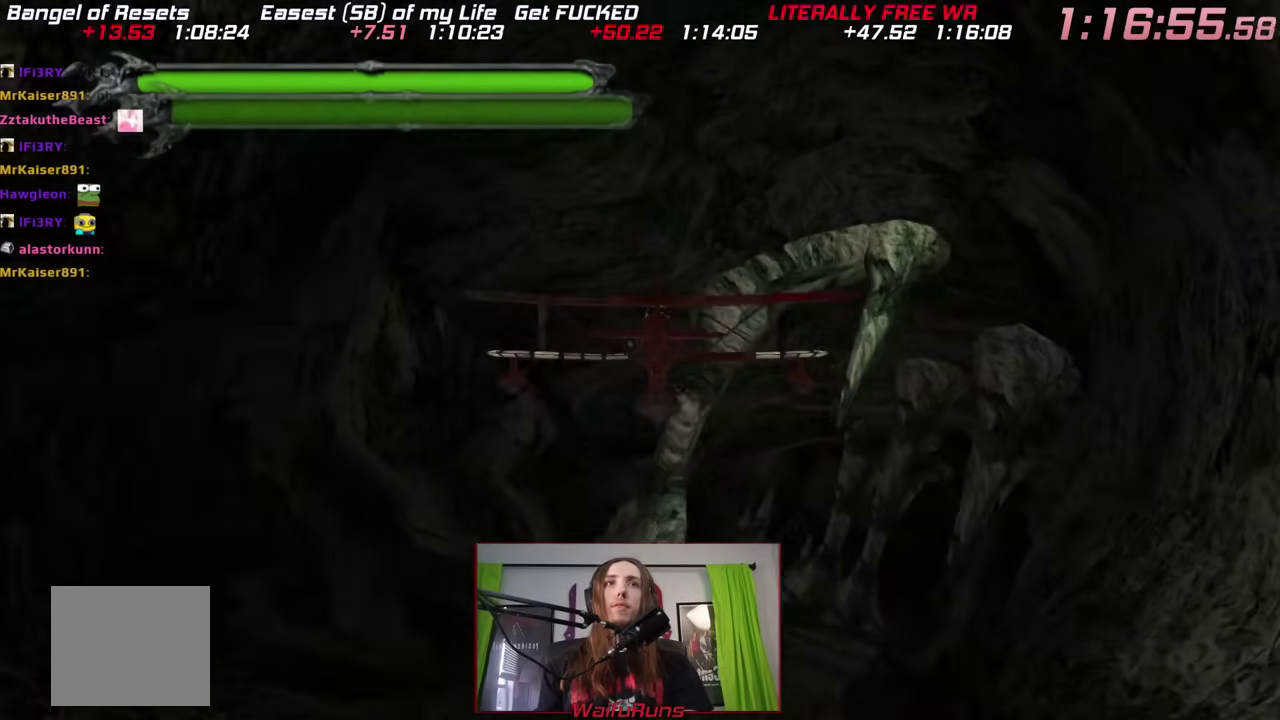
{"buttons": ["Y", "DPAD_UP"], "left_stick": "center", "right_stick": "center"}
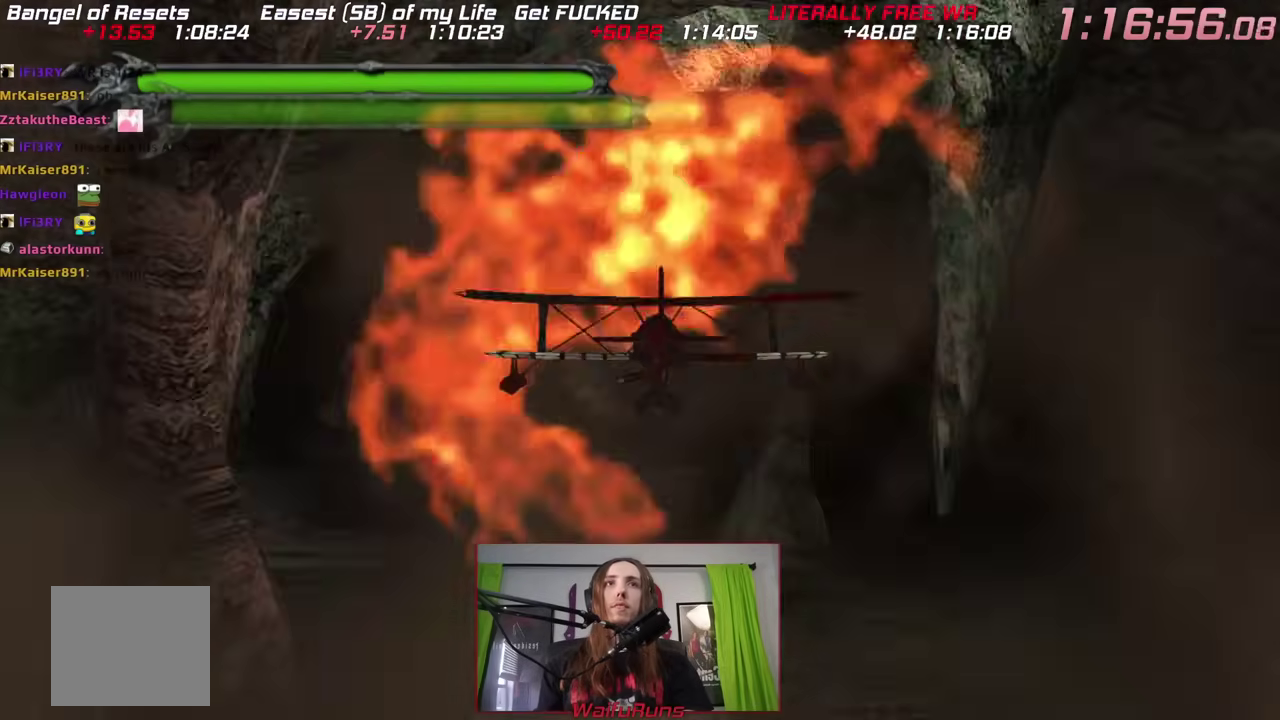
{"buttons": [], "left_stick": "center", "right_stick": "center"}
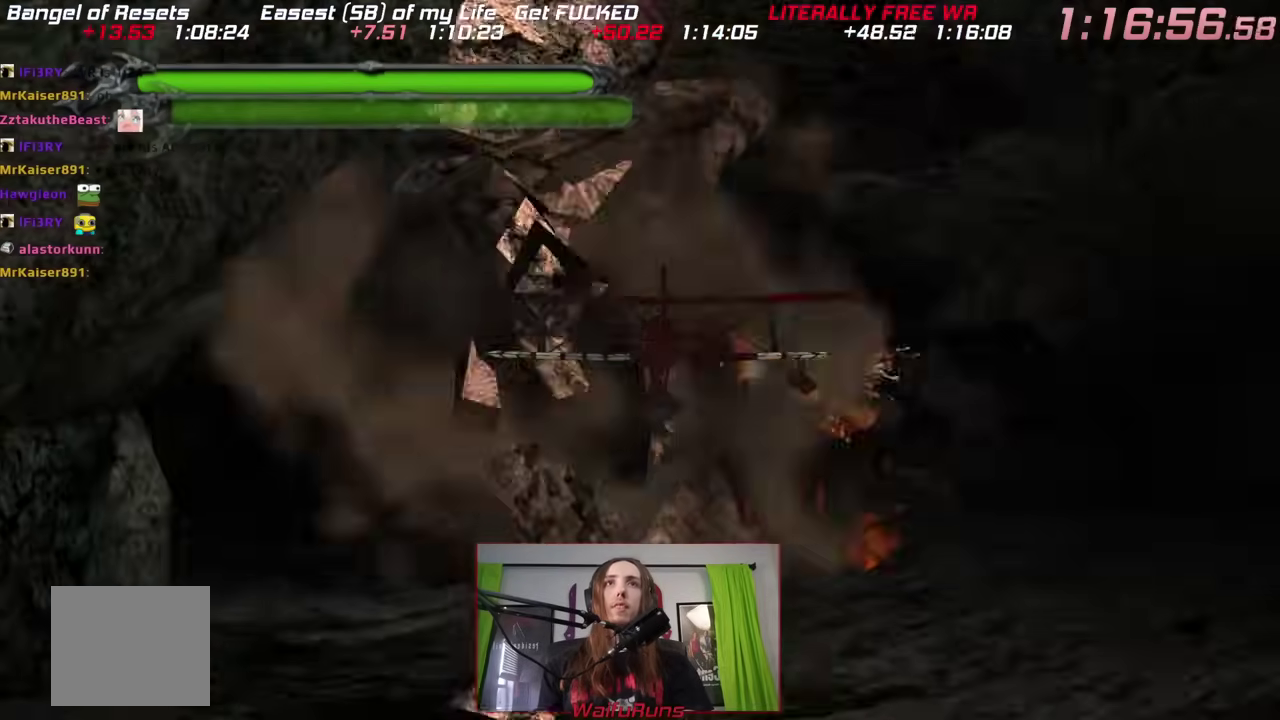
{"buttons": ["Y"], "left_stick": "center", "right_stick": "center"}
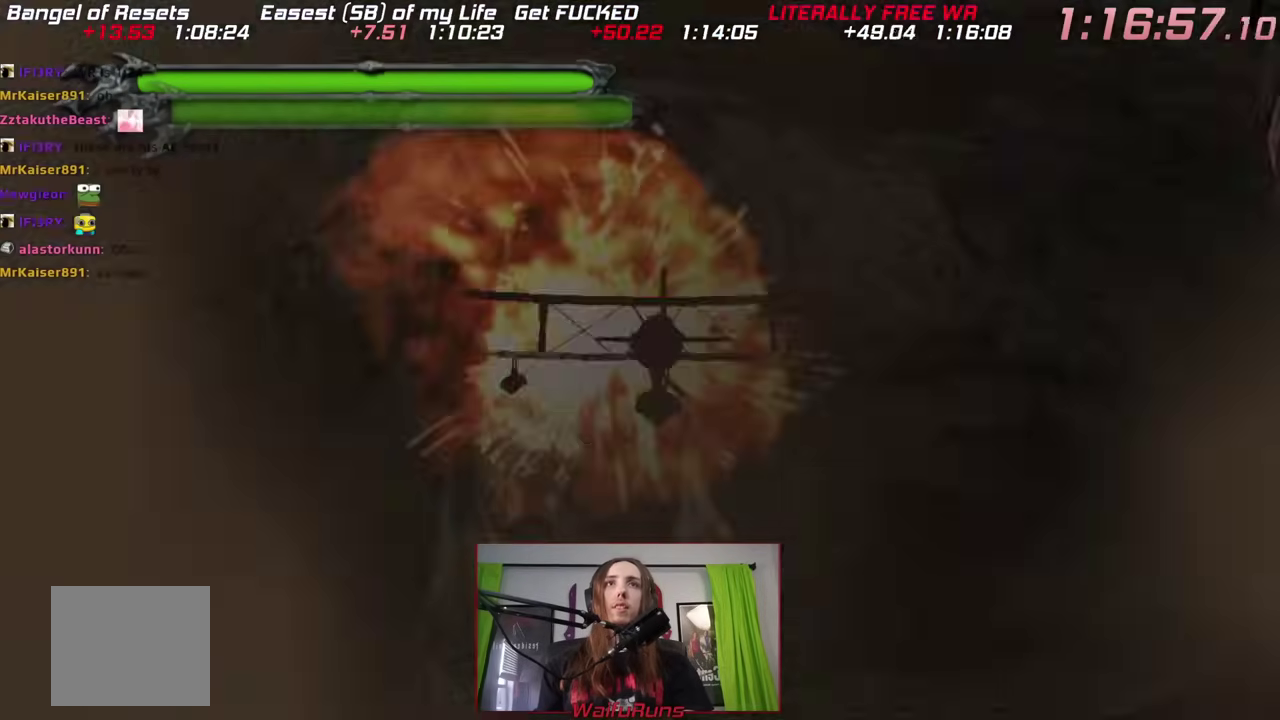
{"buttons": [], "left_stick": "center", "right_stick": "center"}
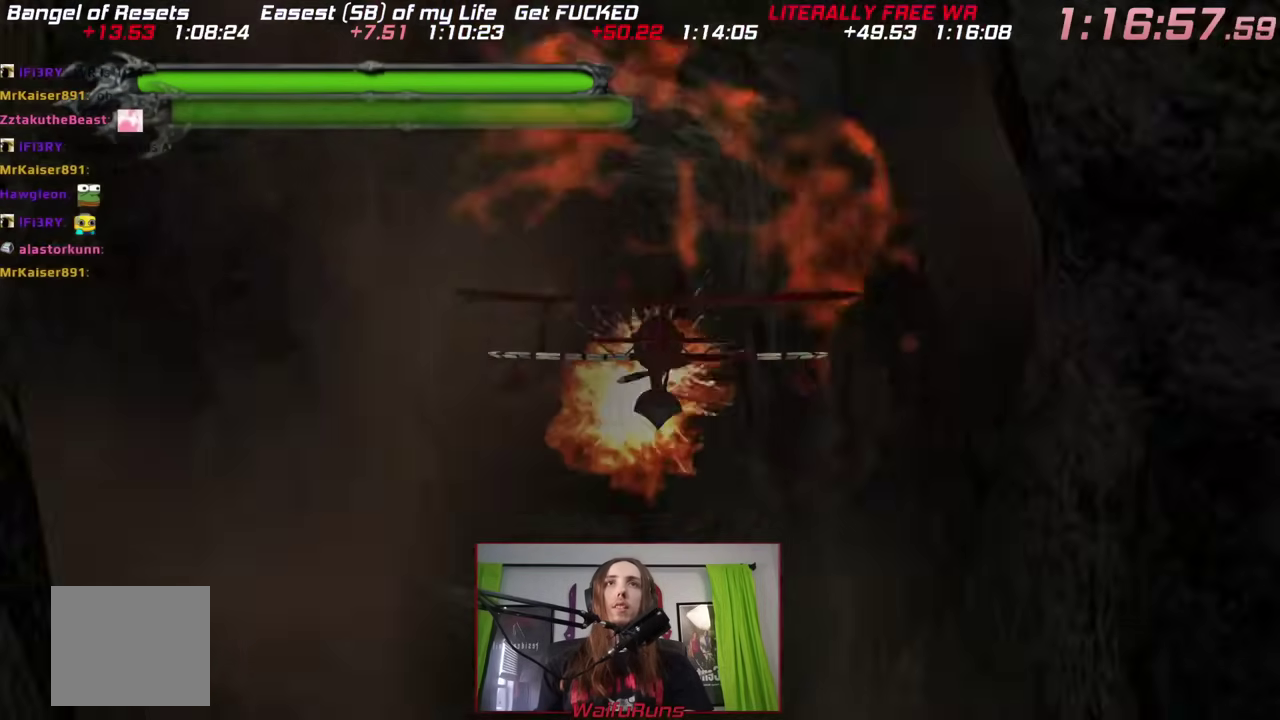
{"buttons": [], "left_stick": "center", "right_stick": "center", "events": [[67, "Y", "down"], [167, "Y", "up"], [250, "Y", "down"], [333, "Y", "up"], [433, "Y", "down"], [500, "Y", "up"]]}
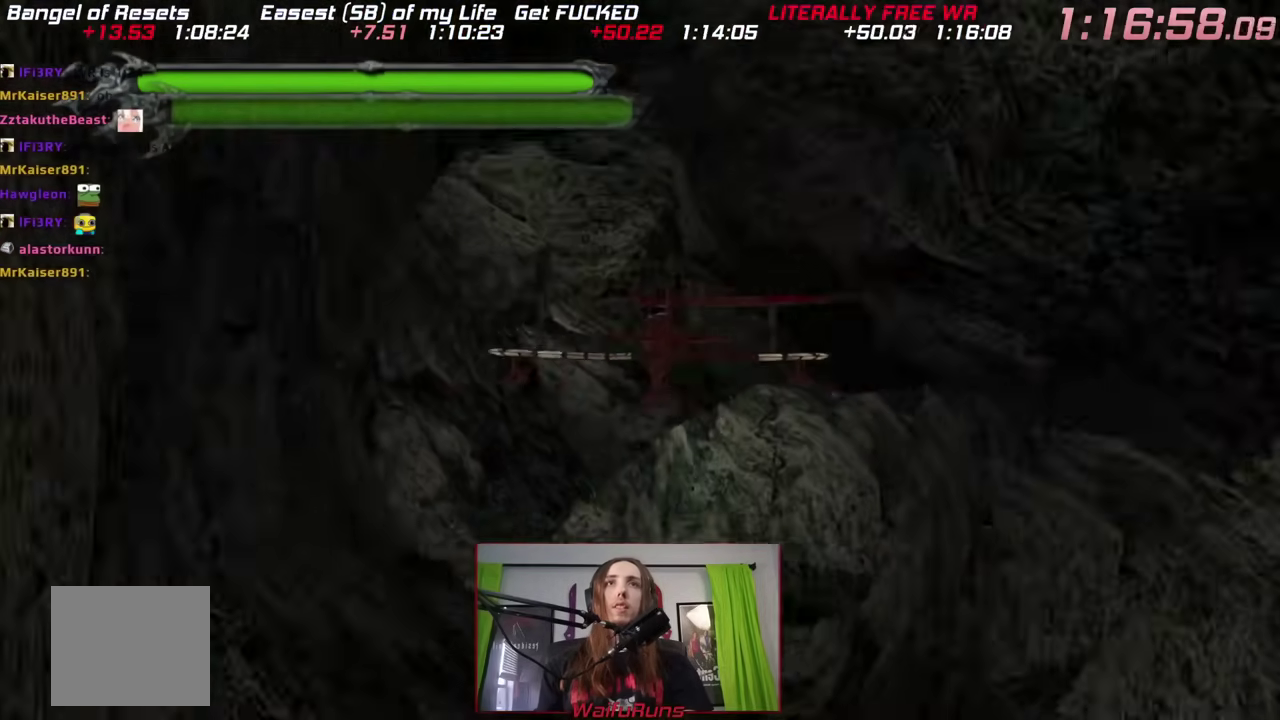
{"buttons": ["Y"], "left_stick": "center", "right_stick": "center", "events": [[83, "Y", "down"], [183, "Y", "up"], [283, "Y", "down"], [350, "Y", "up"], [433, "Y", "down"]]}
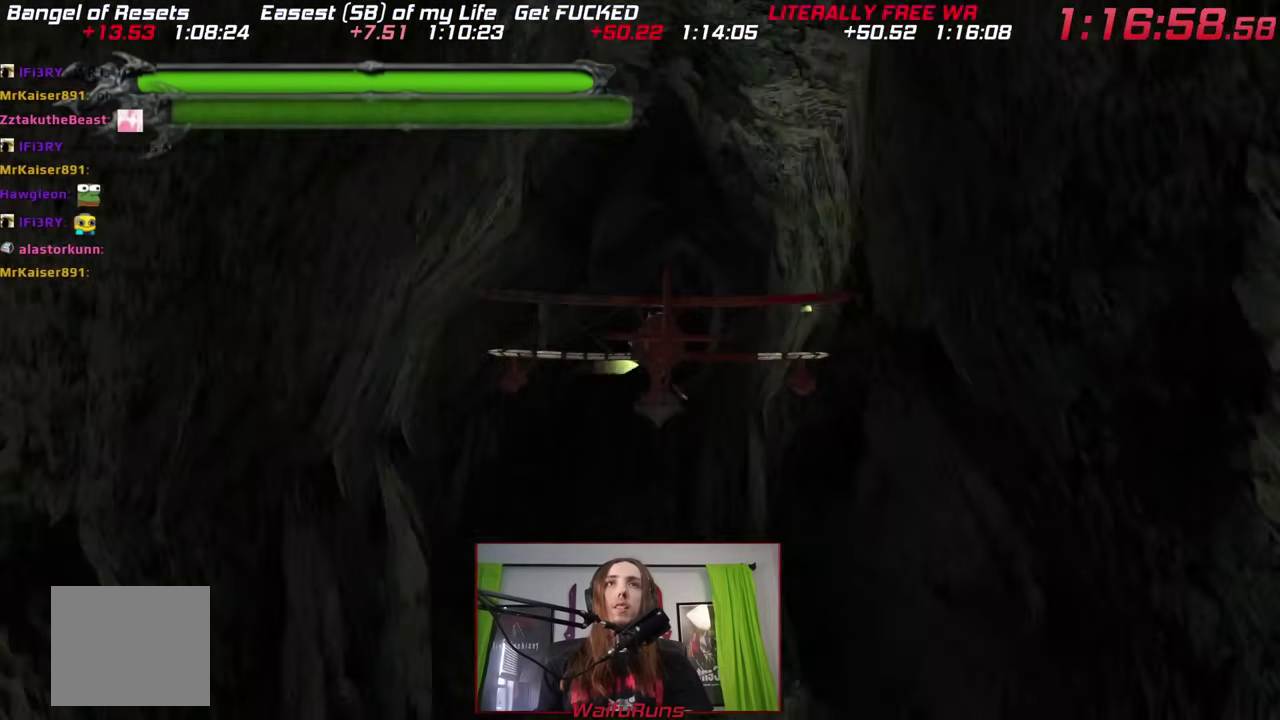
{"buttons": ["Y"], "left_stick": "center", "right_stick": "center", "events": [[17, "Y", "up"], [117, "Y", "down"], [217, "Y", "up"], [300, "Y", "down"], [400, "Y", "up"], [483, "Y", "down"]]}
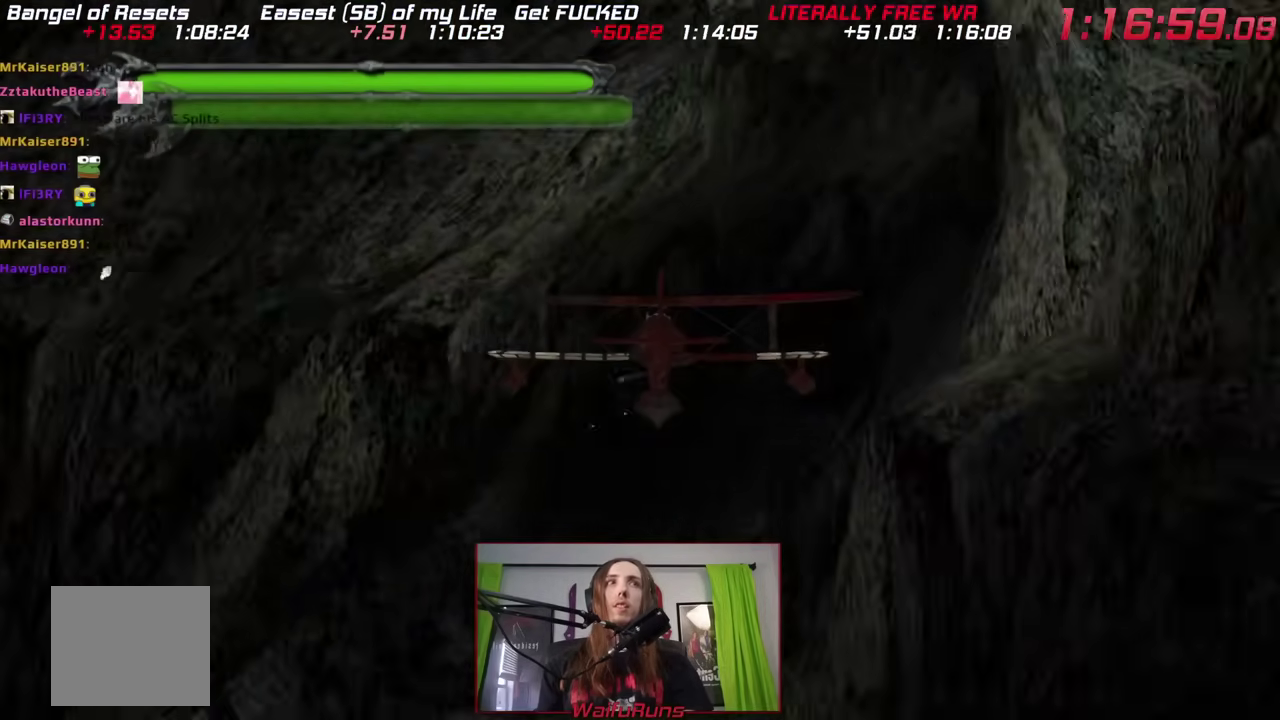
{"buttons": ["Y"], "left_stick": "center", "right_stick": "center", "events": [[67, "Y", "up"], [150, "Y", "down"], [233, "Y", "up"], [317, "Y", "down"], [367, "Y", "up"], [450, "Y", "down"]]}
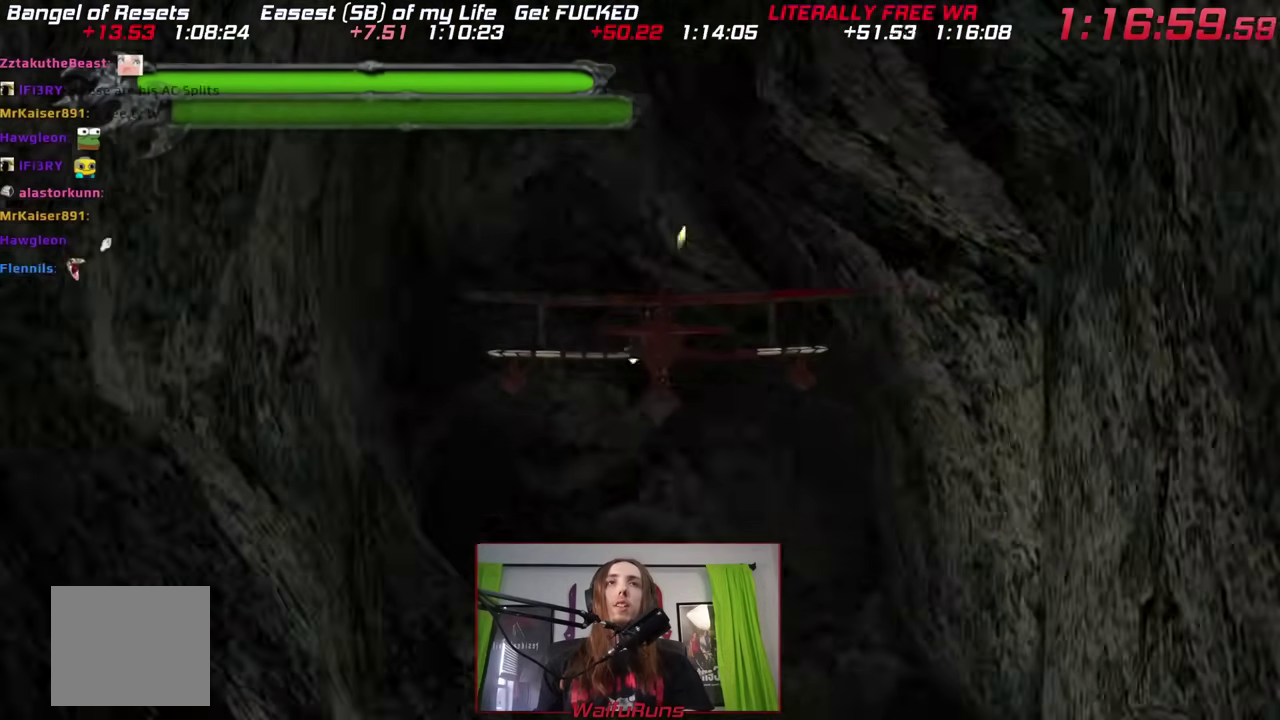
{"buttons": ["Y", "DPAD_UP"], "left_stick": "center", "right_stick": "center"}
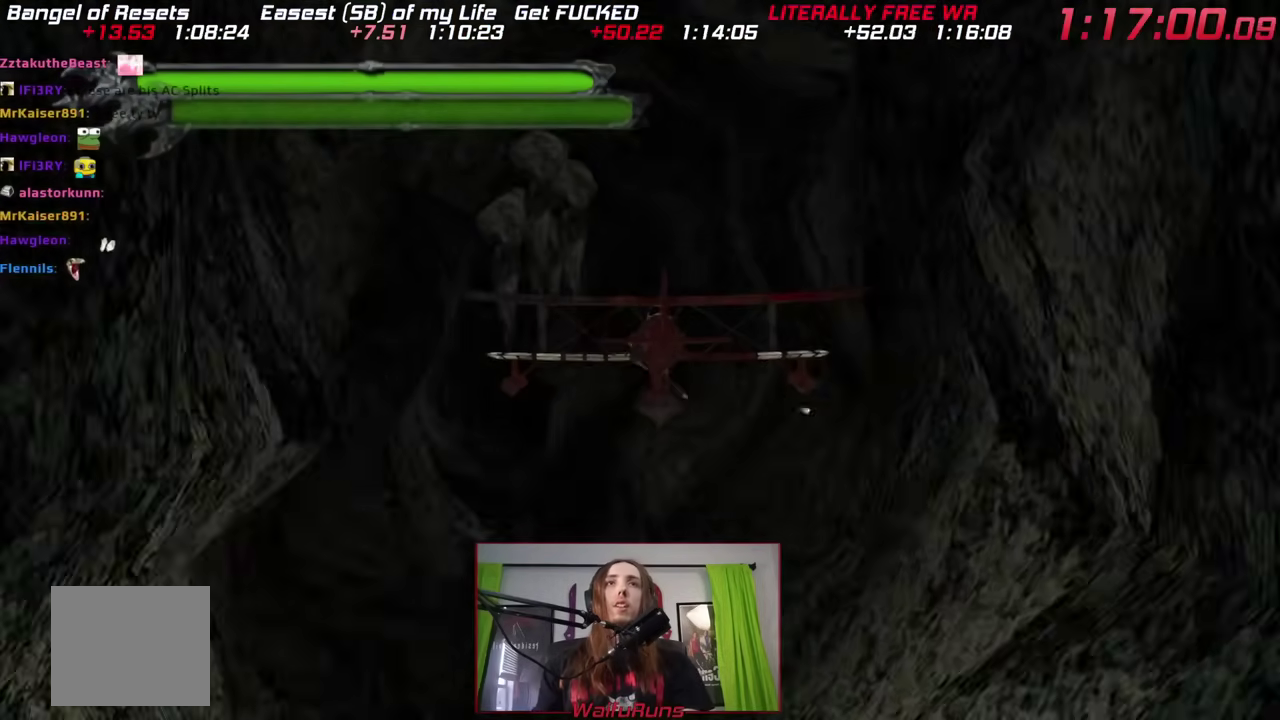
{"buttons": ["Y"], "left_stick": "center", "right_stick": "center"}
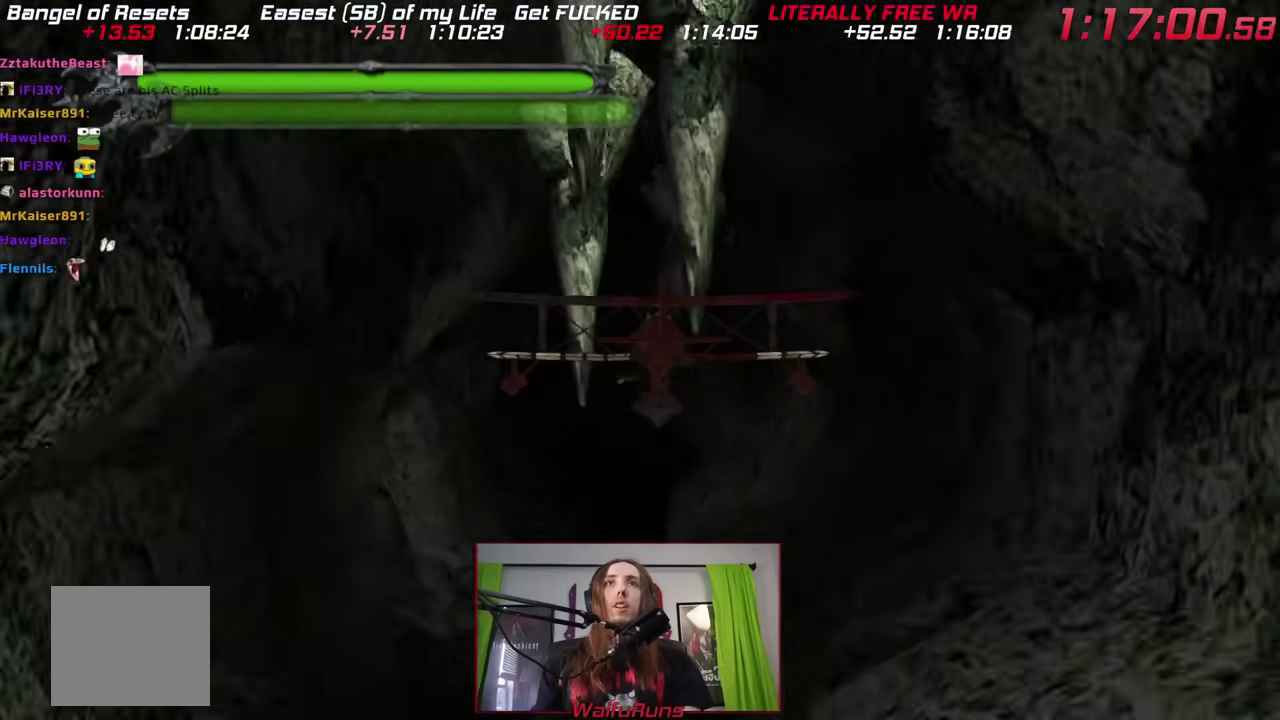
{"buttons": ["Y"], "left_stick": "center", "right_stick": "center"}
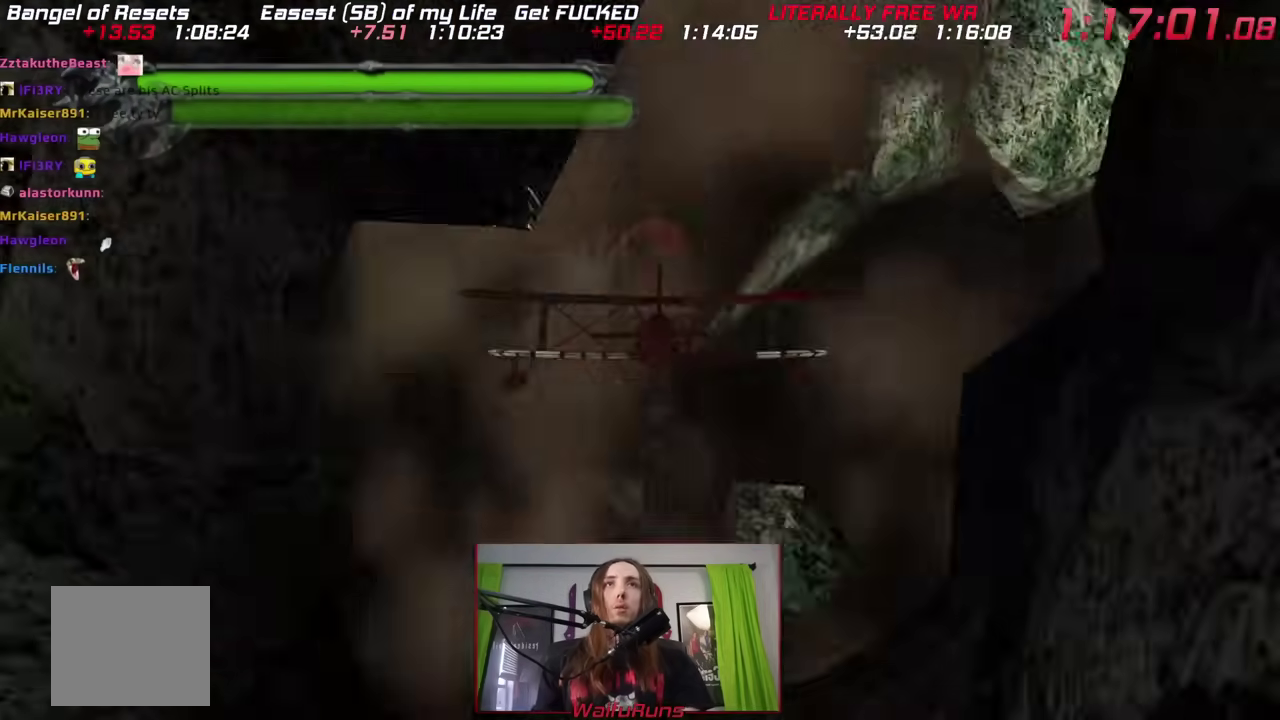
{"buttons": [], "left_stick": "center", "right_stick": "center", "events": [[100, "Y", "up"], [183, "Y", "down"], [267, "Y", "up"], [350, "Y", "down"], [450, "Y", "up"]]}
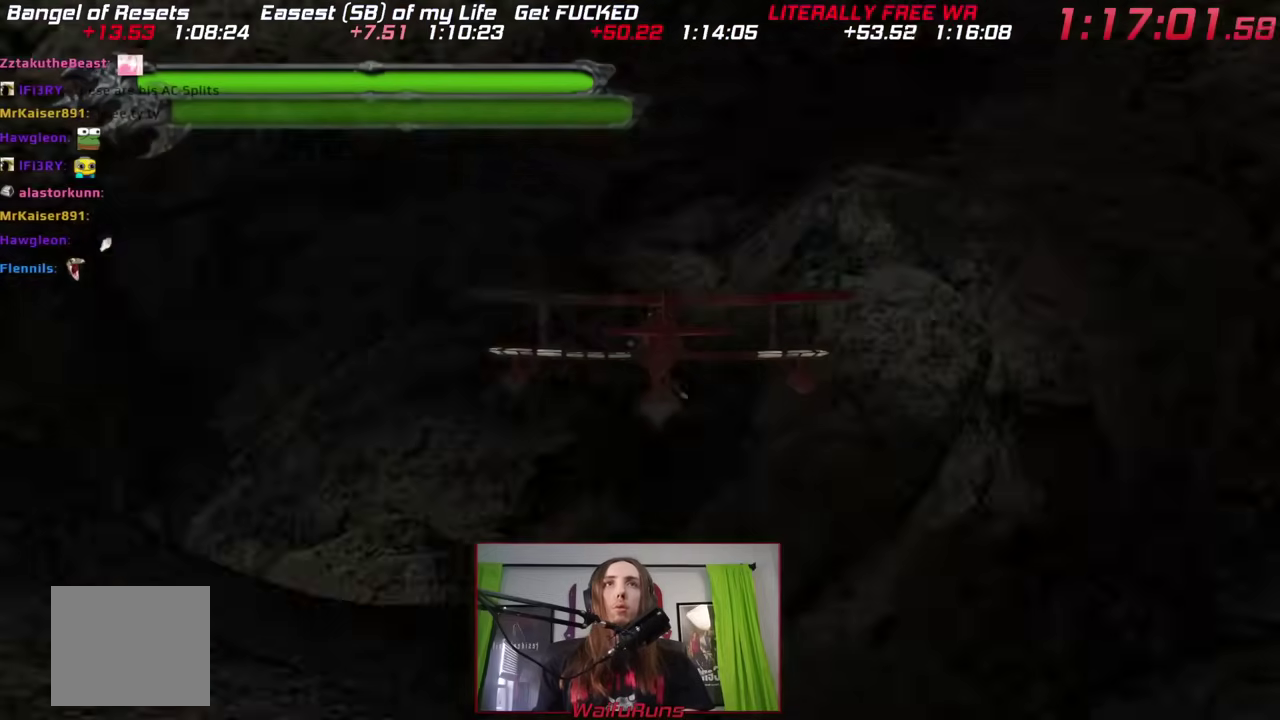
{"buttons": [], "left_stick": "center", "right_stick": "center", "events": [[33, "Y", "down"], [117, "Y", "up"], [200, "Y", "down"], [300, "Y", "up"], [367, "Y", "down"], [450, "Y", "up"]]}
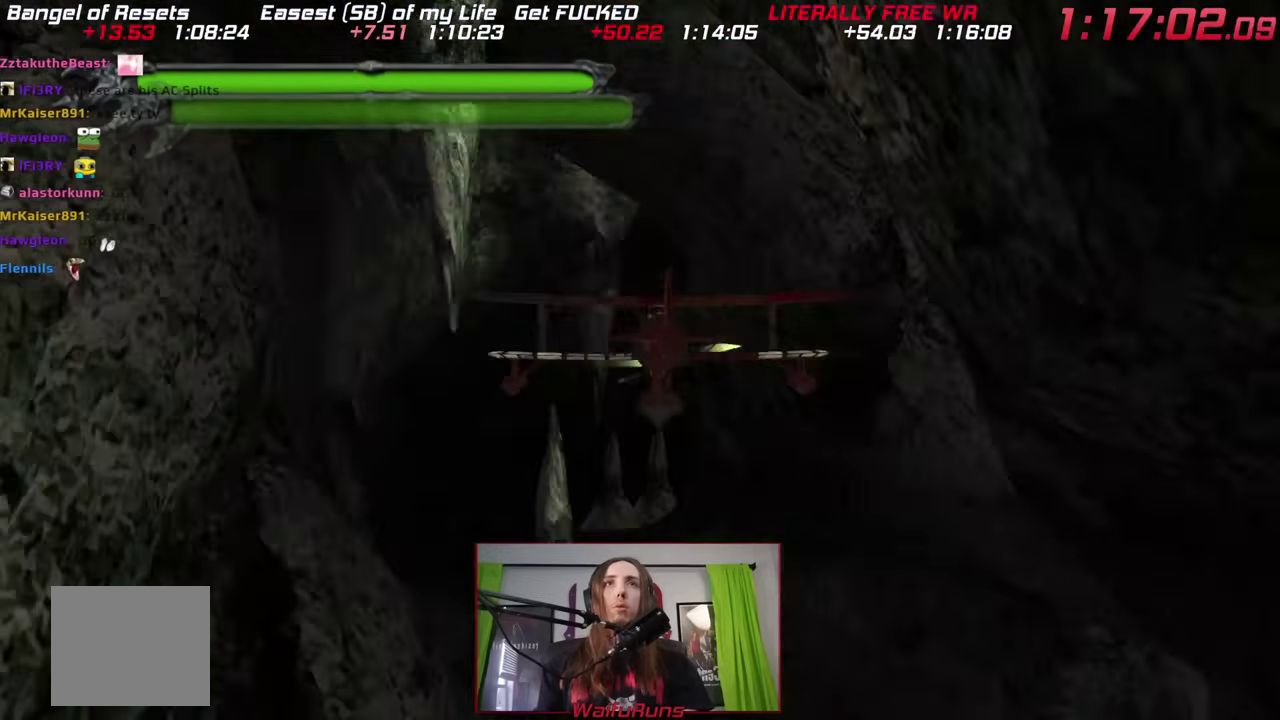
{"buttons": ["DPAD_UP"], "left_stick": "center", "right_stick": "center", "events": [[50, "Y", "down"], [150, "Y", "up"], [217, "Y", "down"], [317, "Y", "up"], [383, "Y", "down"], [467, "Y", "up"], [483, "A", "down"], [483, "Y", "down"], [500, "A", "up"], [500, "DPAD_UP", "down"], [500, "Y", "up"]]}
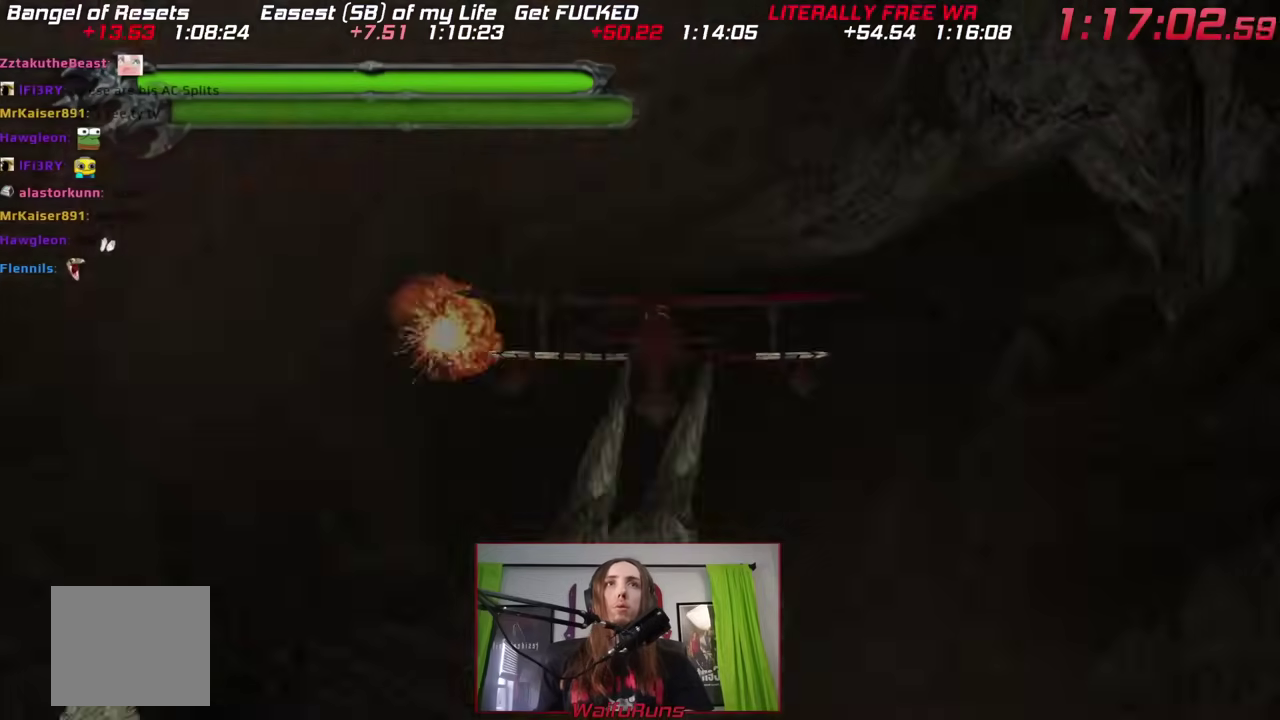
{"buttons": [], "left_stick": "center", "right_stick": "center", "events": [[17, "DPAD_UP", "up"], [50, "Y", "down"], [183, "Y", "up"], [267, "Y", "down"], [333, "Y", "up"], [383, "Y", "down"], [483, "Y", "up"]]}
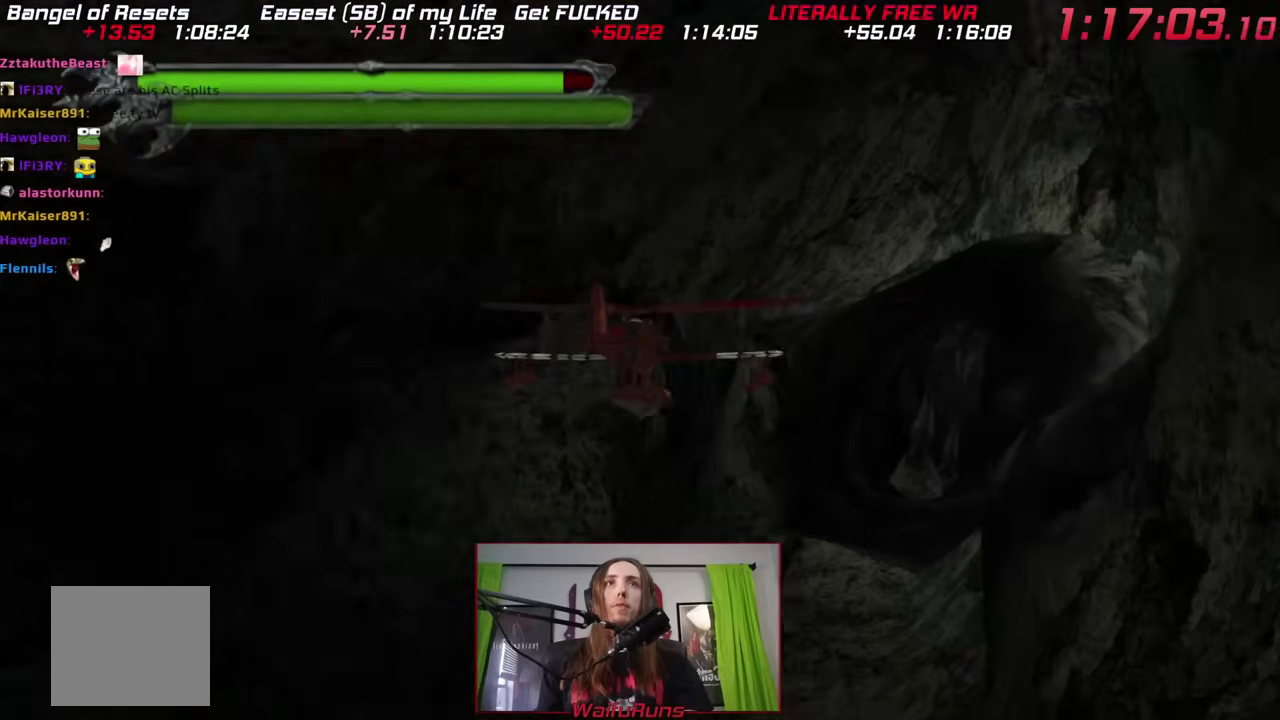
{"buttons": [], "left_stick": "center", "right_stick": "center", "events": [[50, "Y", "down"], [133, "Y", "up"], [200, "Y", "down"], [283, "Y", "up"], [367, "Y", "down"], [450, "Y", "up"]]}
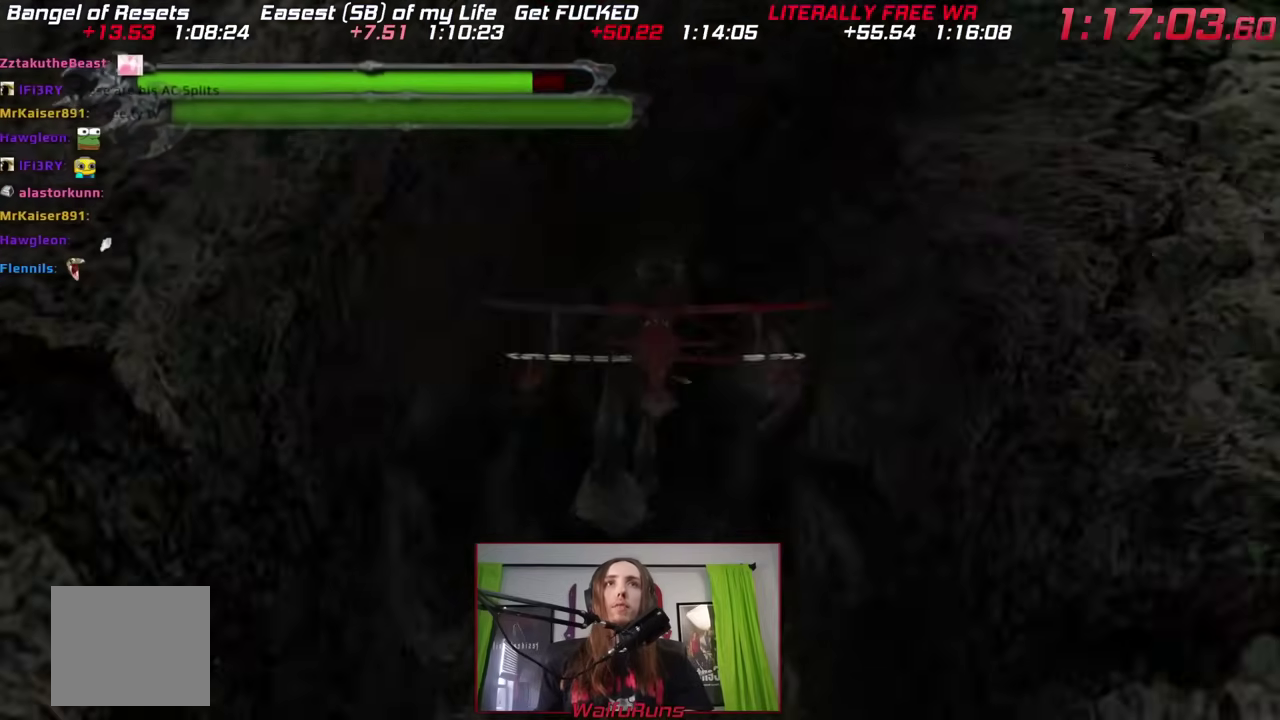
{"buttons": [], "left_stick": "center", "right_stick": "center", "events": [[50, "Y", "down"], [117, "Y", "up"], [217, "Y", "down"], [283, "Y", "up"], [367, "Y", "down"], [450, "Y", "up"]]}
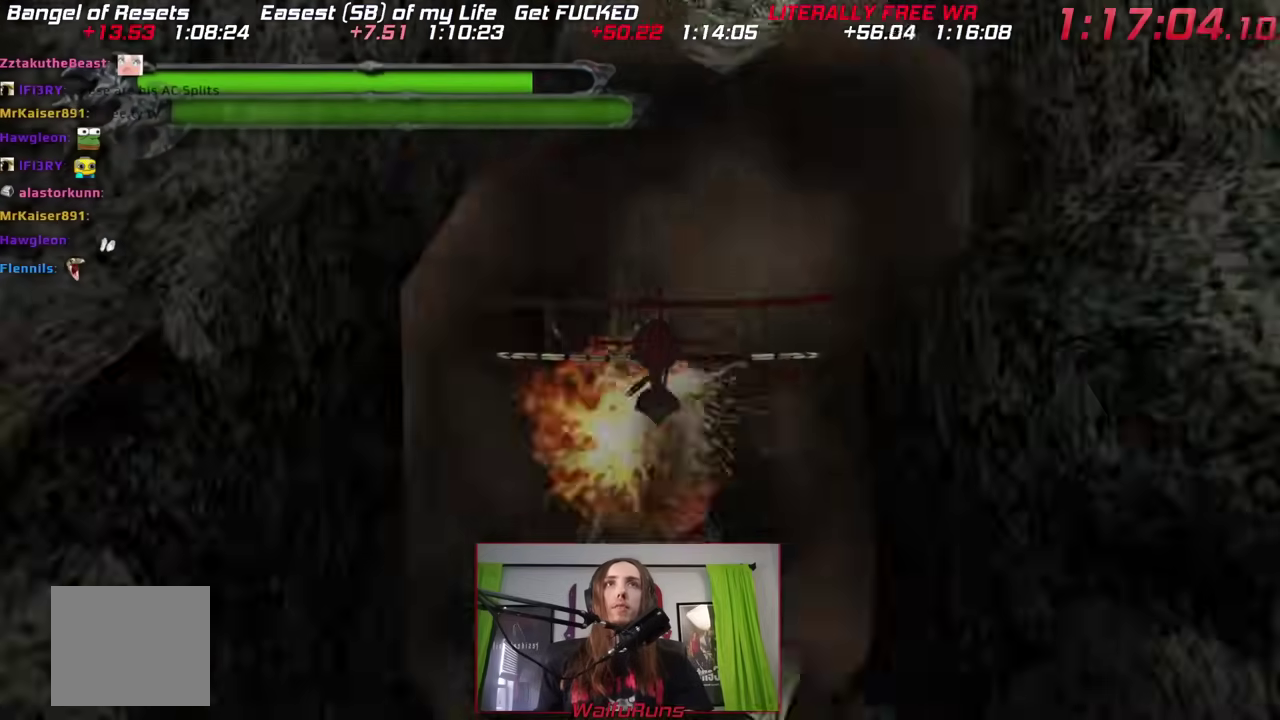
{"buttons": ["Y"], "left_stick": "center", "right_stick": "center", "events": [[33, "Y", "down"], [117, "Y", "up"], [150, "Y", "down"], [167, "Y", "up"], [217, "Y", "down"], [300, "Y", "up"], [367, "Y", "down"]]}
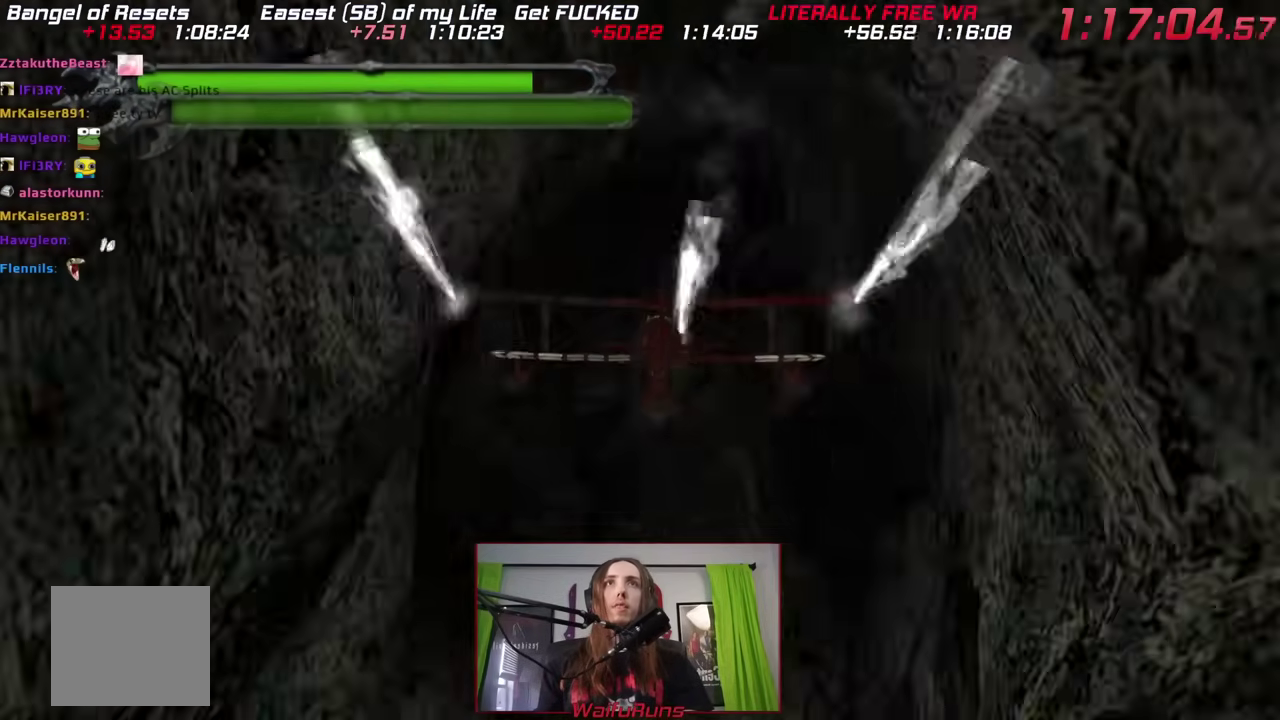
{"buttons": [], "left_stick": "center", "right_stick": "center", "events": [[150, "Y", "up"], [217, "Y", "down"], [300, "Y", "up"], [383, "Y", "down"], [467, "Y", "up"]]}
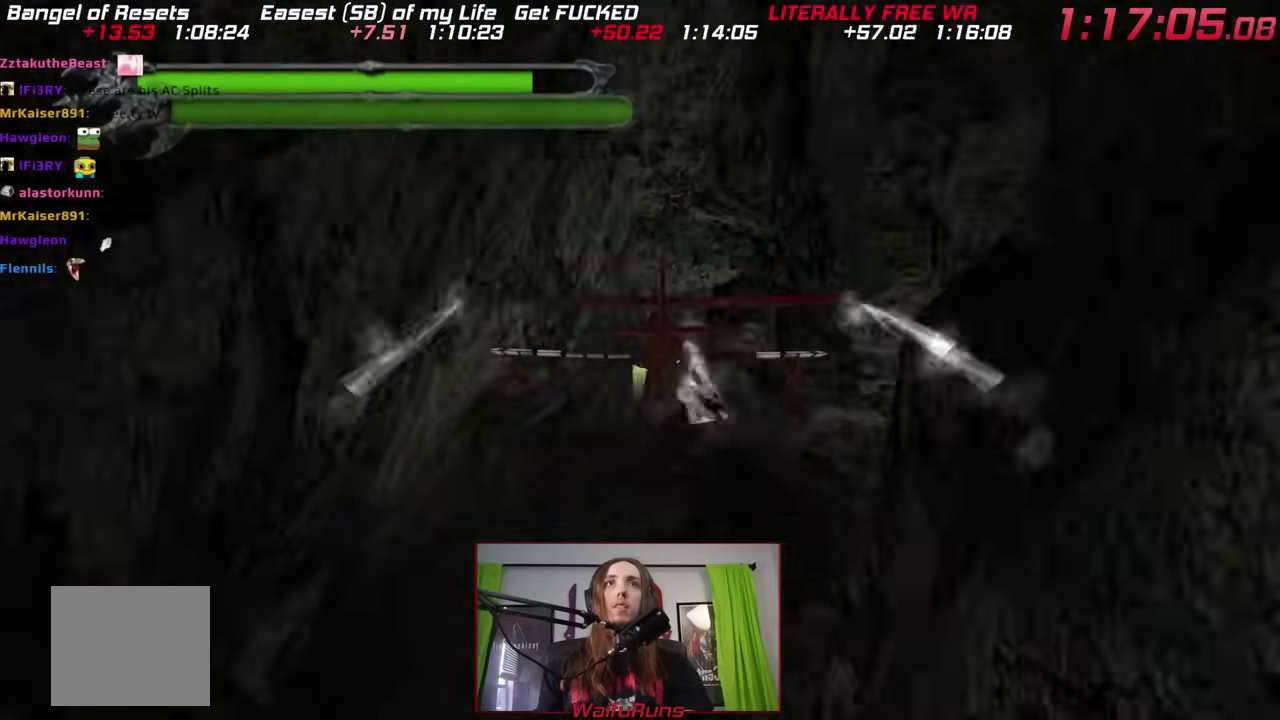
{"buttons": ["Y"], "left_stick": "center", "right_stick": "center", "events": [[33, "Y", "down"], [117, "Y", "up"], [217, "Y", "down"], [267, "Y", "up"], [350, "Y", "down"], [400, "Y", "up"], [467, "Y", "down"]]}
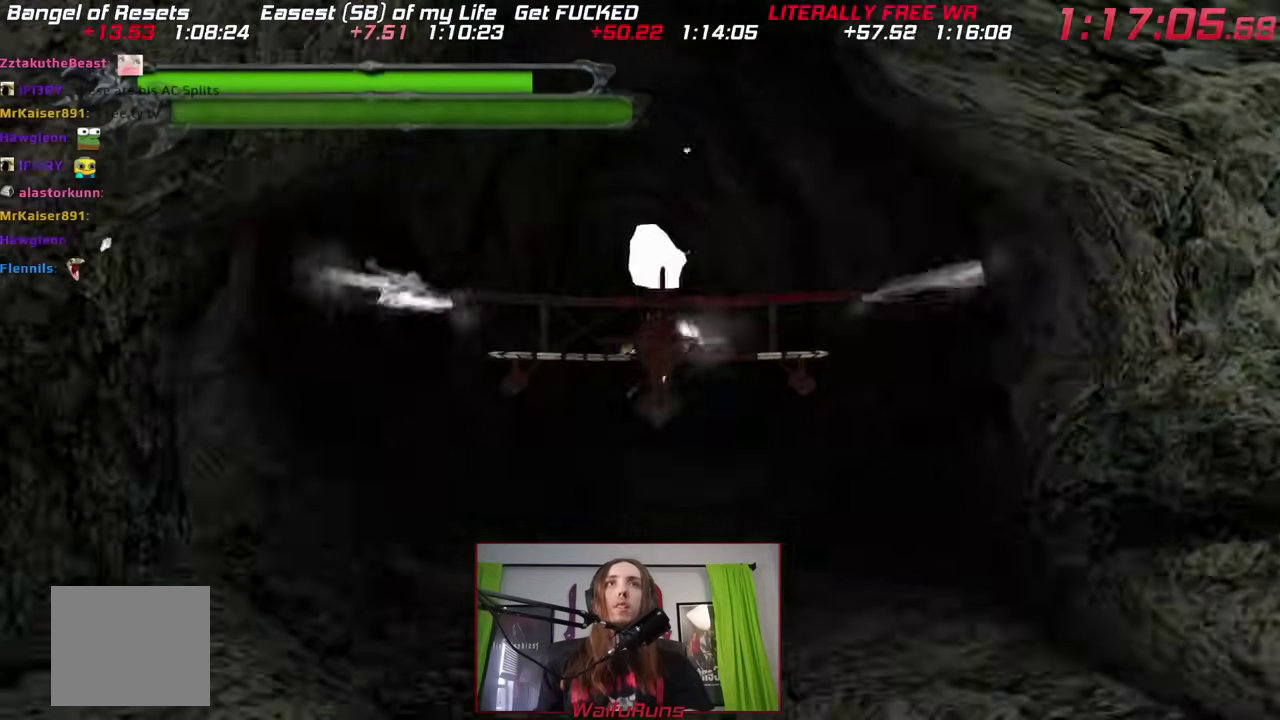
{"buttons": [], "left_stick": "center", "right_stick": "center", "events": [[50, "Y", "up"], [133, "Y", "down"], [217, "Y", "up"], [283, "Y", "down"], [350, "Y", "up"], [400, "Y", "down"], [500, "Y", "up"]]}